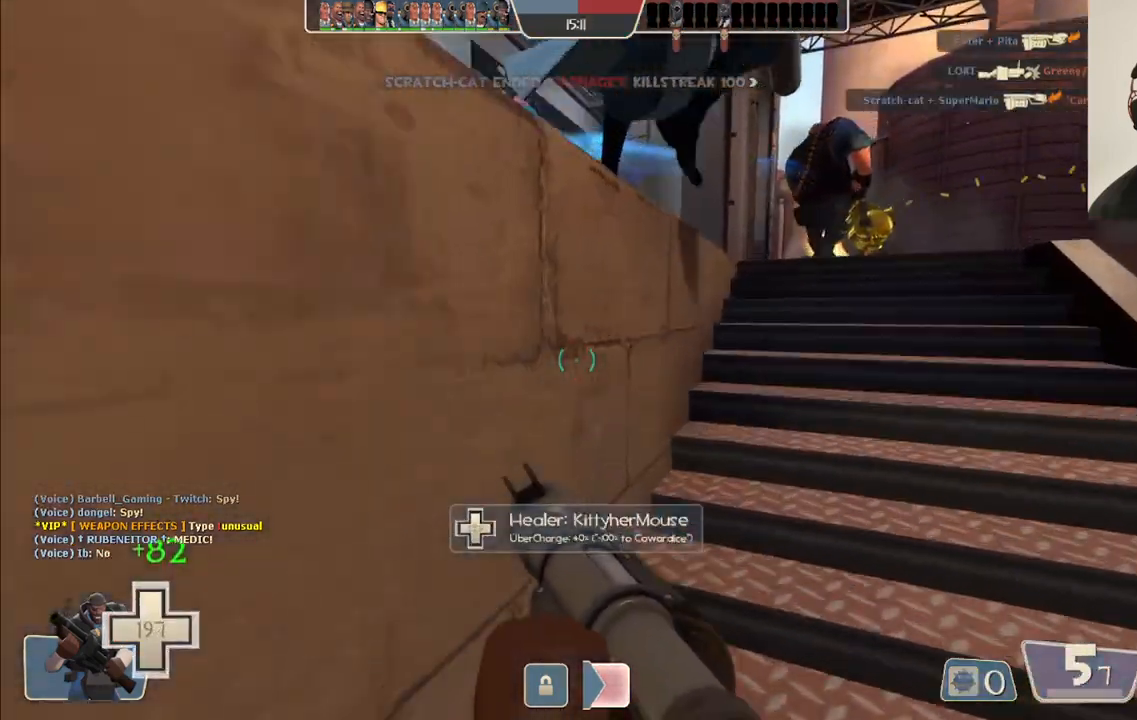
Gameplay with a controller (PlayStation layout); each line is a JSON object with the inputs held at the frame after it. "events" lists button and stick changes between this image and that frame as [ms after this image, input, new state], when the widget could be followed in between.
{"buttons": [], "left_stick": "up-right", "right_stick": "center", "events": [[17, "right_stick", "left"], [83, "right_stick", "center"]]}
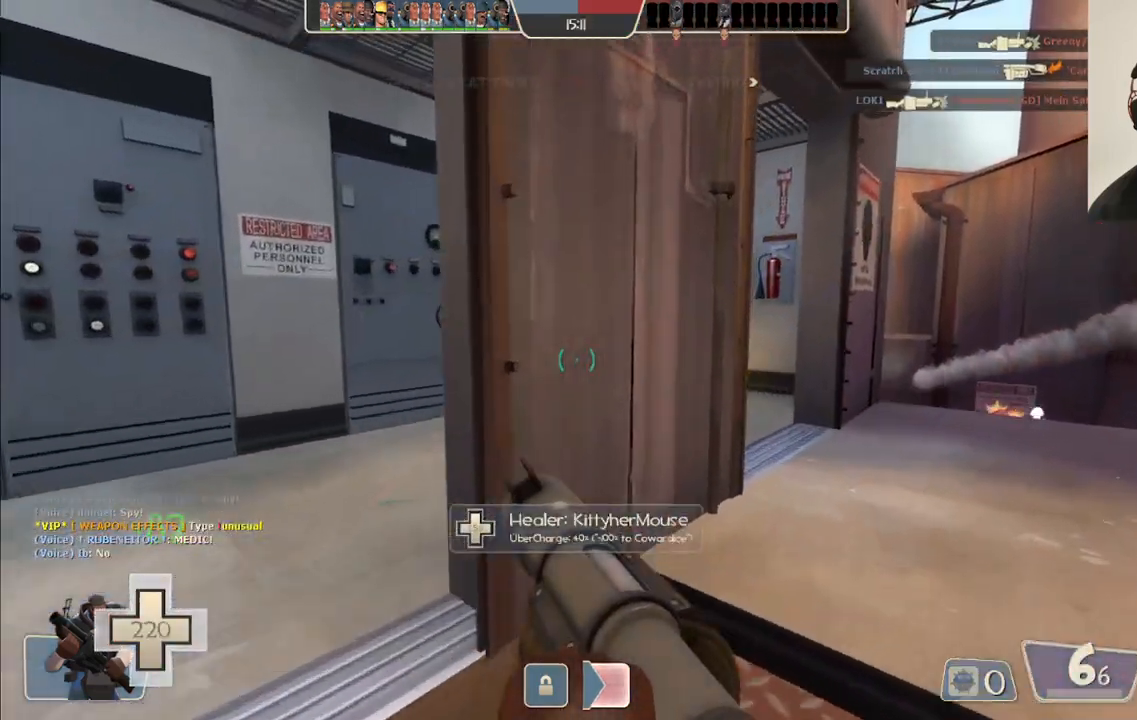
{"buttons": [], "left_stick": "up-left", "right_stick": "center", "events": [[33, "left_stick", "up-left"]]}
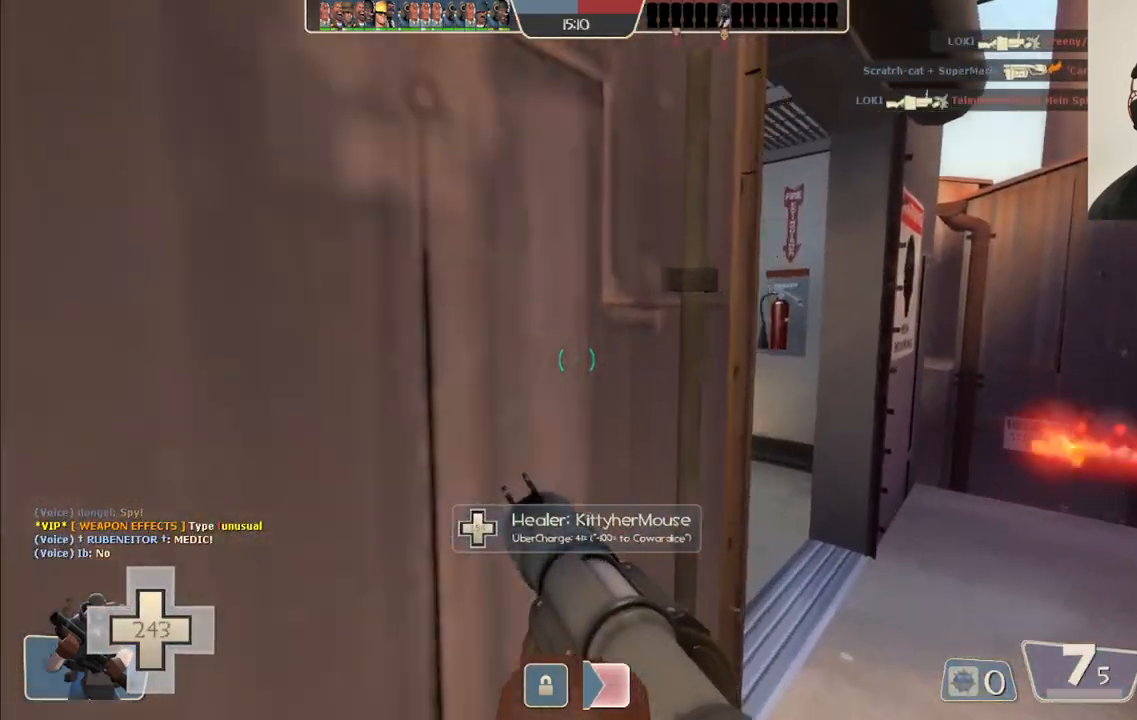
{"buttons": [], "left_stick": "down", "right_stick": "center", "events": [[50, "left_stick", "left"], [117, "right_stick", "up-right"], [300, "right_stick", "center"], [317, "R2", "down"], [400, "R2", "up"], [433, "left_stick", "down"]]}
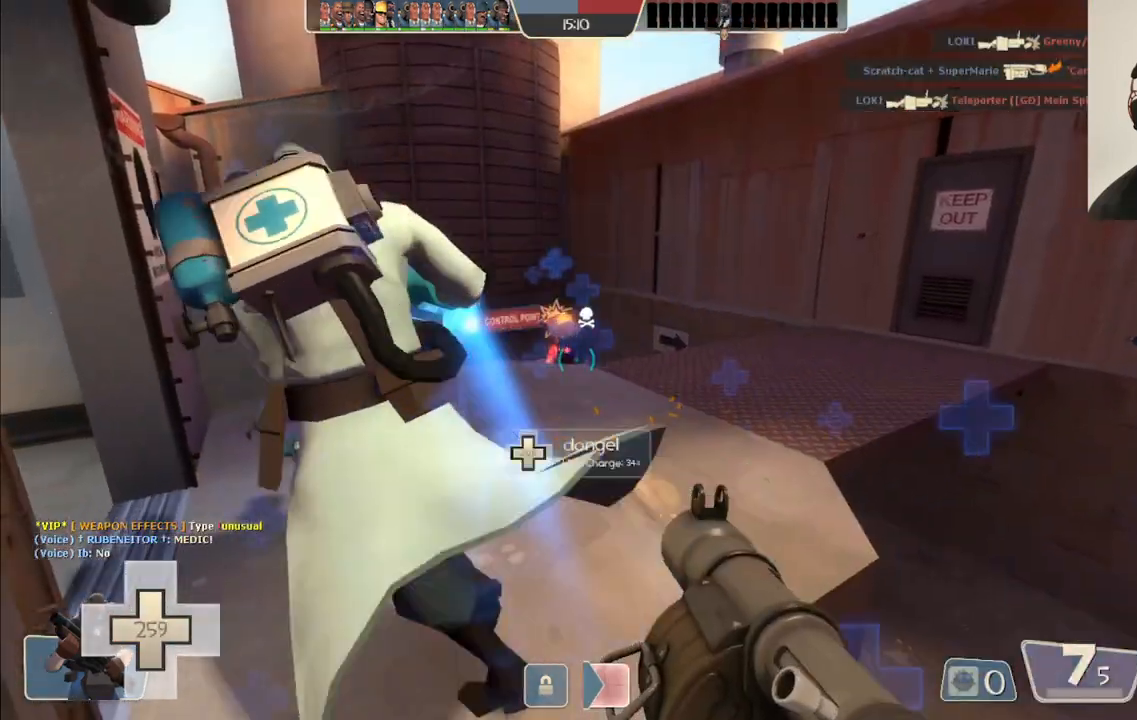
{"buttons": ["L1", "L2"], "left_stick": "down-left", "right_stick": "center", "events": [[350, "left_stick", "down-left"], [400, "R2", "down"], [450, "L2", "down"], [483, "L1", "down"], [500, "R2", "up"]]}
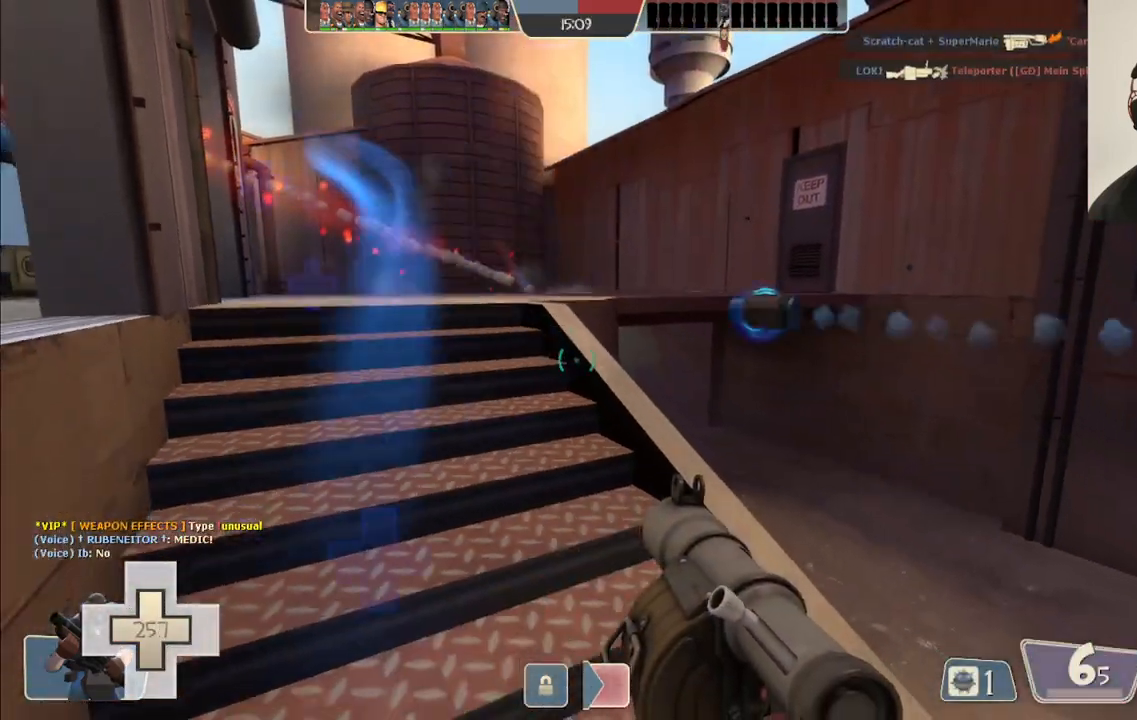
{"buttons": [], "left_stick": "down-right", "right_stick": "center", "events": [[133, "L1", "up"], [133, "L2", "up"], [183, "R2", "down"], [217, "left_stick", "down-right"], [300, "R2", "up"], [400, "R2", "down"], [450, "R2", "up"]]}
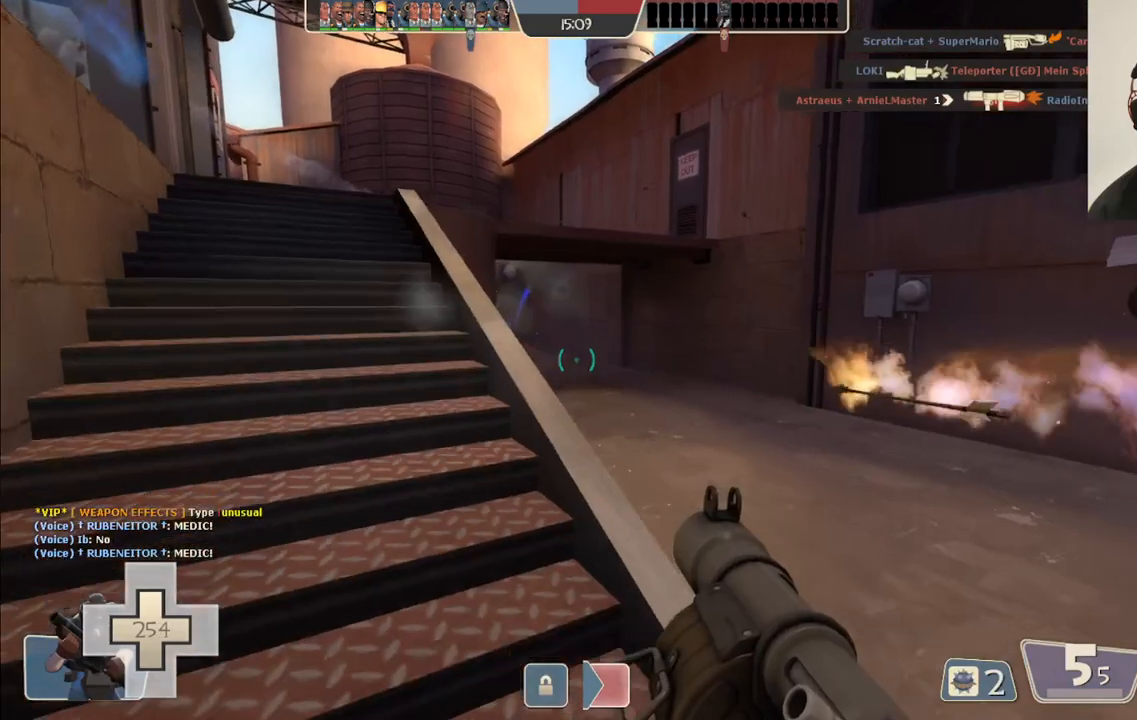
{"buttons": ["L1", "L2"], "left_stick": "down-right", "right_stick": "center", "events": [[100, "left_stick", "up-right"], [200, "R2", "down"], [217, "left_stick", "up"], [300, "R2", "up"], [367, "left_stick", "center"], [383, "R2", "down"], [417, "left_stick", "down"], [450, "L2", "down"], [467, "L1", "down"], [467, "R2", "up"], [483, "left_stick", "down-right"]]}
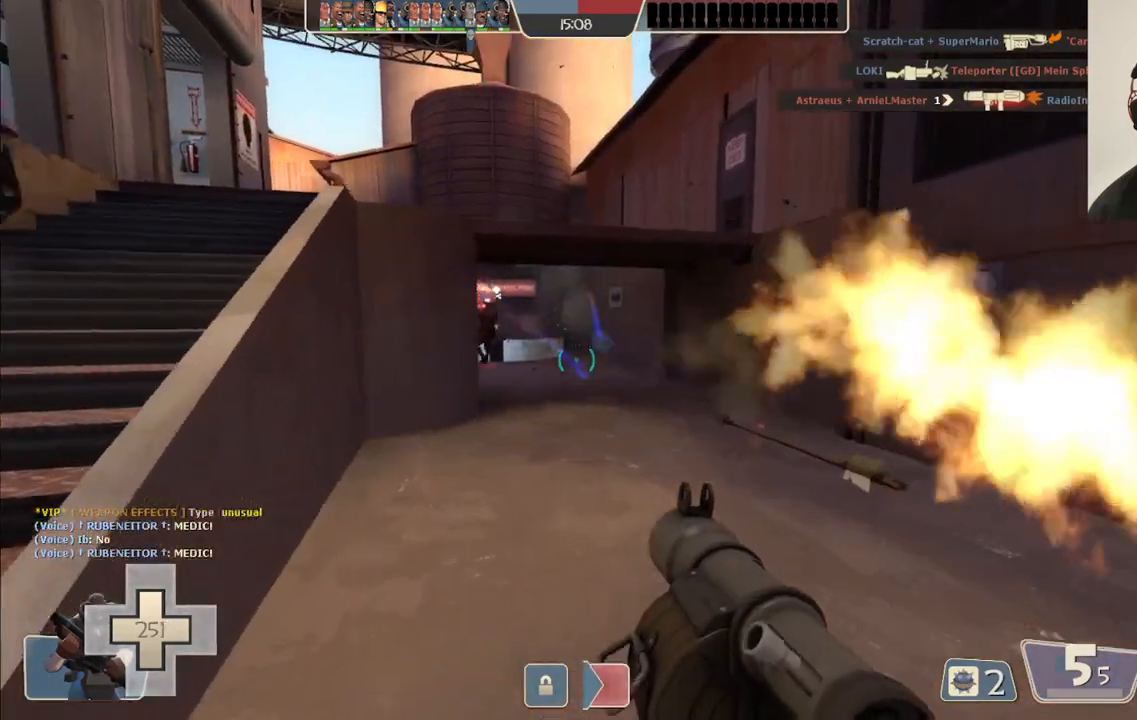
{"buttons": ["L1", "L2"], "left_stick": "up", "right_stick": "center", "events": [[100, "L1", "up"], [117, "L2", "up"], [167, "left_stick", "center"], [183, "R2", "down"], [217, "R2", "up"], [217, "left_stick", "up"], [433, "L2", "down"], [450, "L1", "down"], [450, "R2", "down"], [500, "R2", "up"]]}
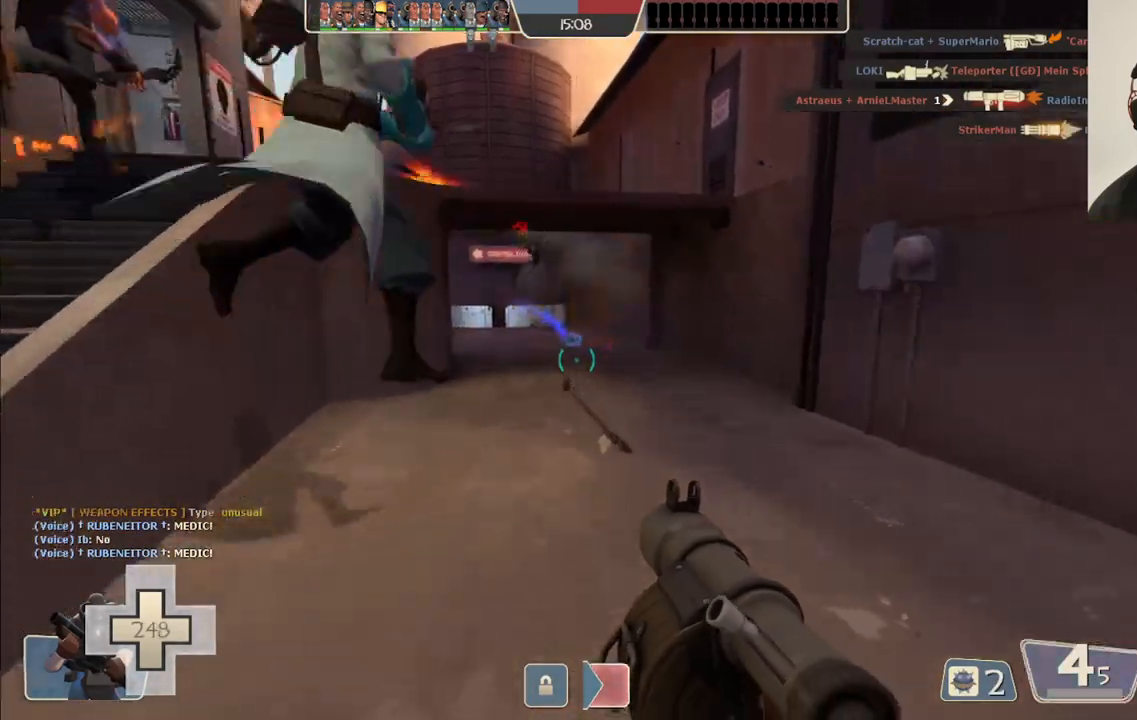
{"buttons": ["L1", "L2"], "left_stick": "up", "right_stick": "center"}
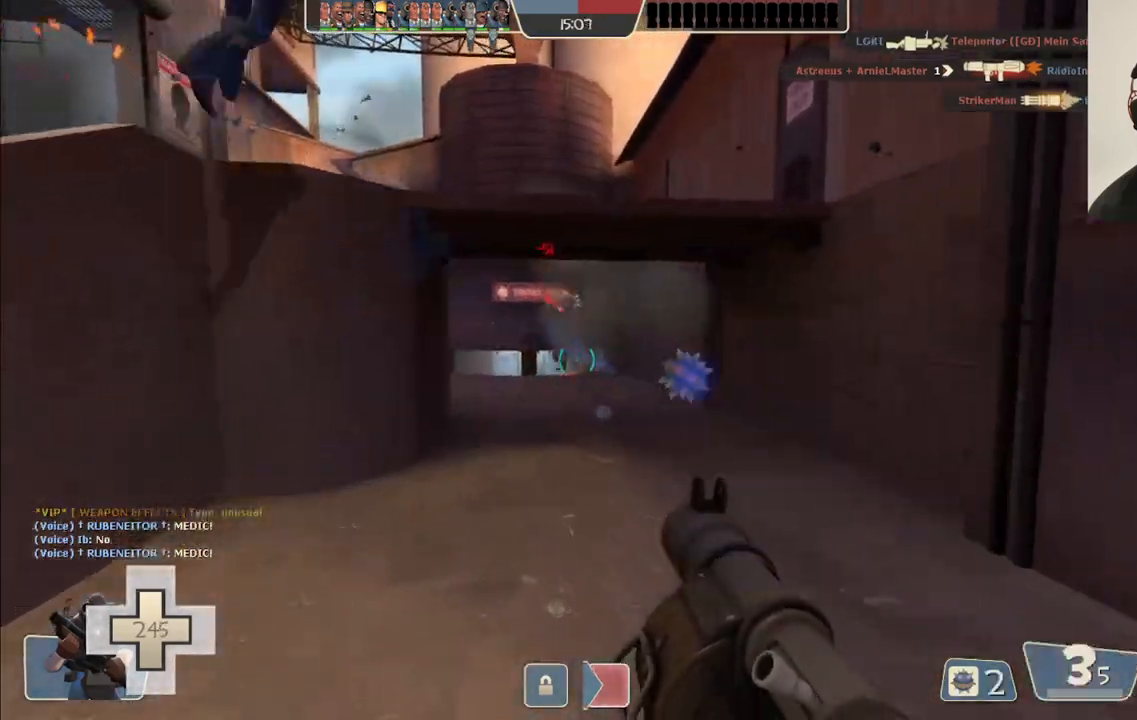
{"buttons": ["L1", "L2"], "left_stick": "down", "right_stick": "center", "events": [[50, "L1", "up"], [50, "L2", "up"], [67, "left_stick", "center"], [133, "left_stick", "down"], [150, "R2", "down"], [183, "L2", "down"], [200, "L1", "down"], [200, "R2", "up"], [283, "R2", "down"], [317, "L1", "up"], [317, "L2", "up"], [333, "R2", "up"], [433, "L1", "down"], [433, "L2", "down"], [433, "R2", "down"], [483, "R2", "up"]]}
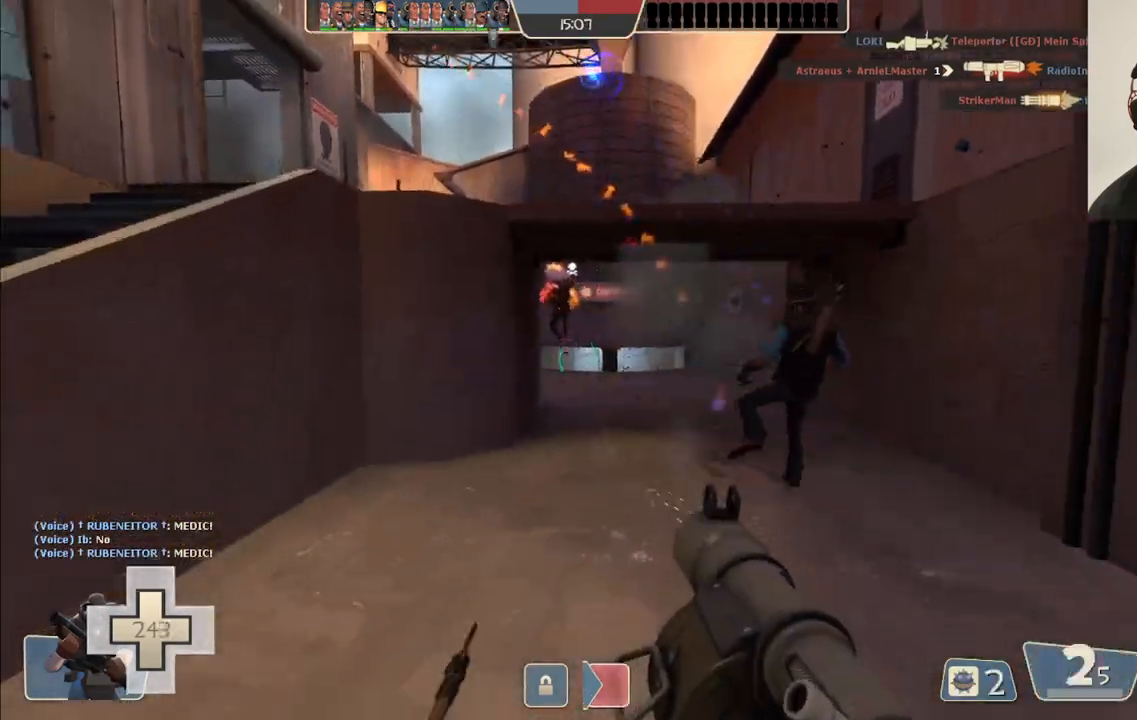
{"buttons": ["L2", "R2"], "left_stick": "left", "right_stick": "center"}
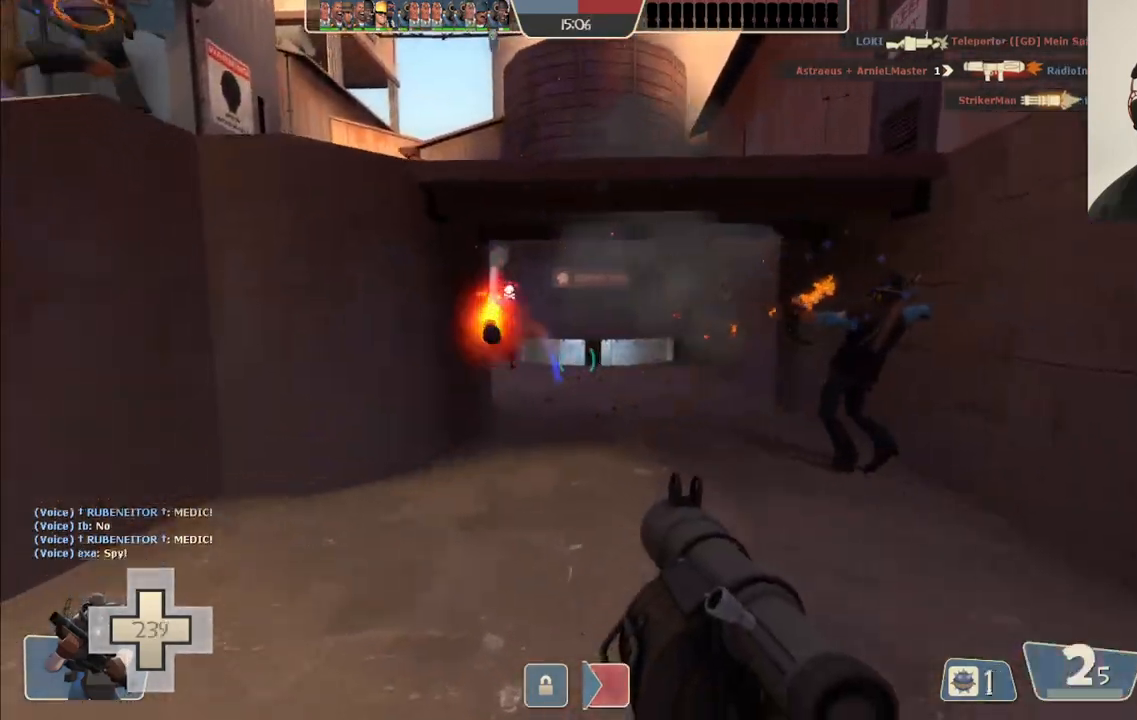
{"buttons": [], "left_stick": "down-left", "right_stick": "center", "events": [[33, "left_stick", "down-left"], [50, "L2", "up"], [50, "R2", "up"], [133, "R2", "down"], [150, "L1", "down"], [150, "L2", "down"], [200, "R2", "up"], [250, "L1", "up"], [267, "L2", "up"], [267, "R2", "down"], [300, "left_stick", "down"], [333, "R2", "up"], [450, "left_stick", "down-left"]]}
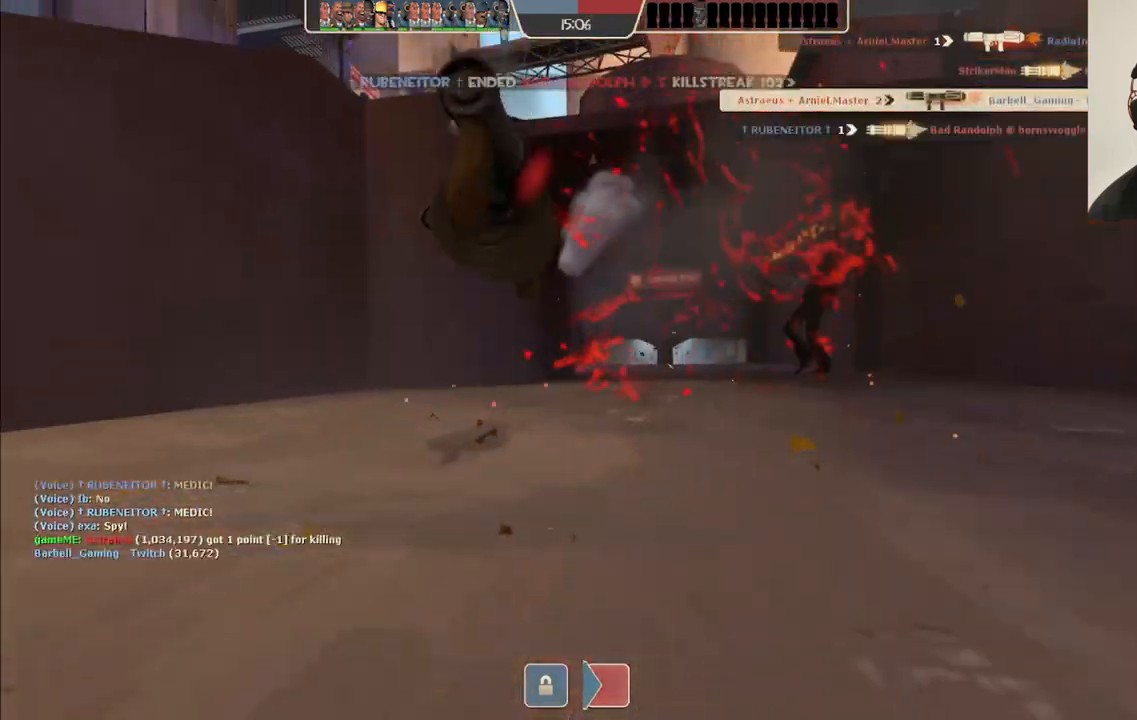
{"buttons": [], "left_stick": "center", "right_stick": "center", "events": [[17, "SQUARE", "down"], [33, "left_stick", "center"], [117, "SQUARE", "up"], [183, "SQUARE", "down"], [300, "SQUARE", "up"]]}
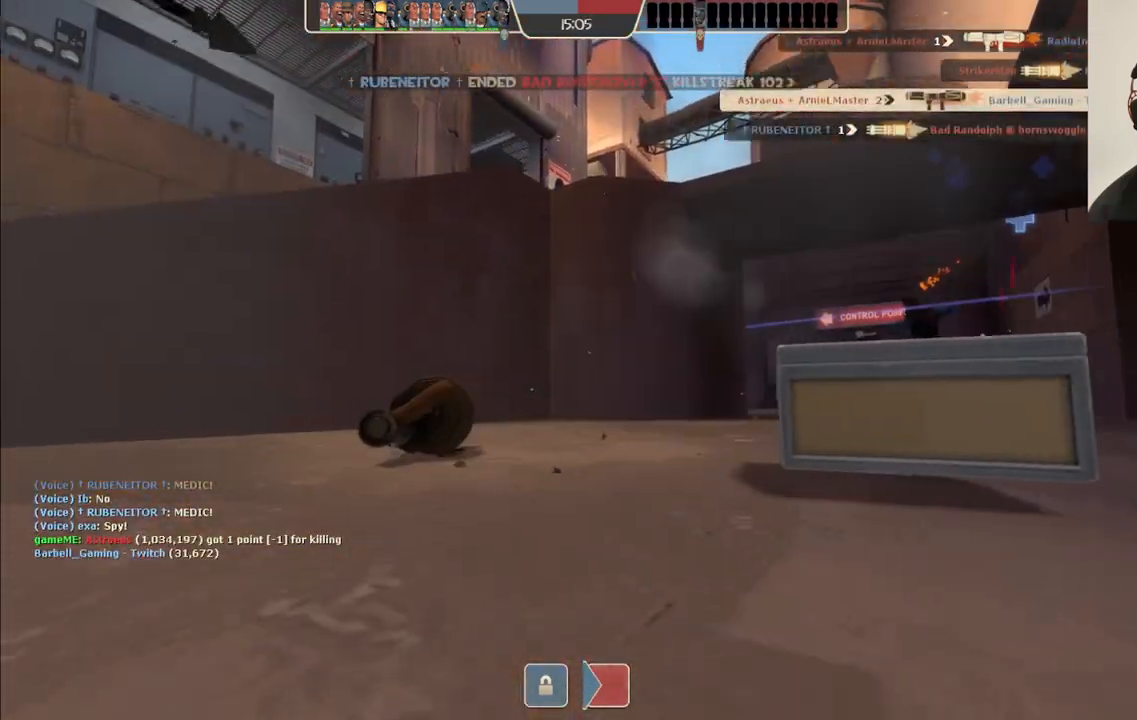
{"buttons": [], "left_stick": "center", "right_stick": "center", "events": []}
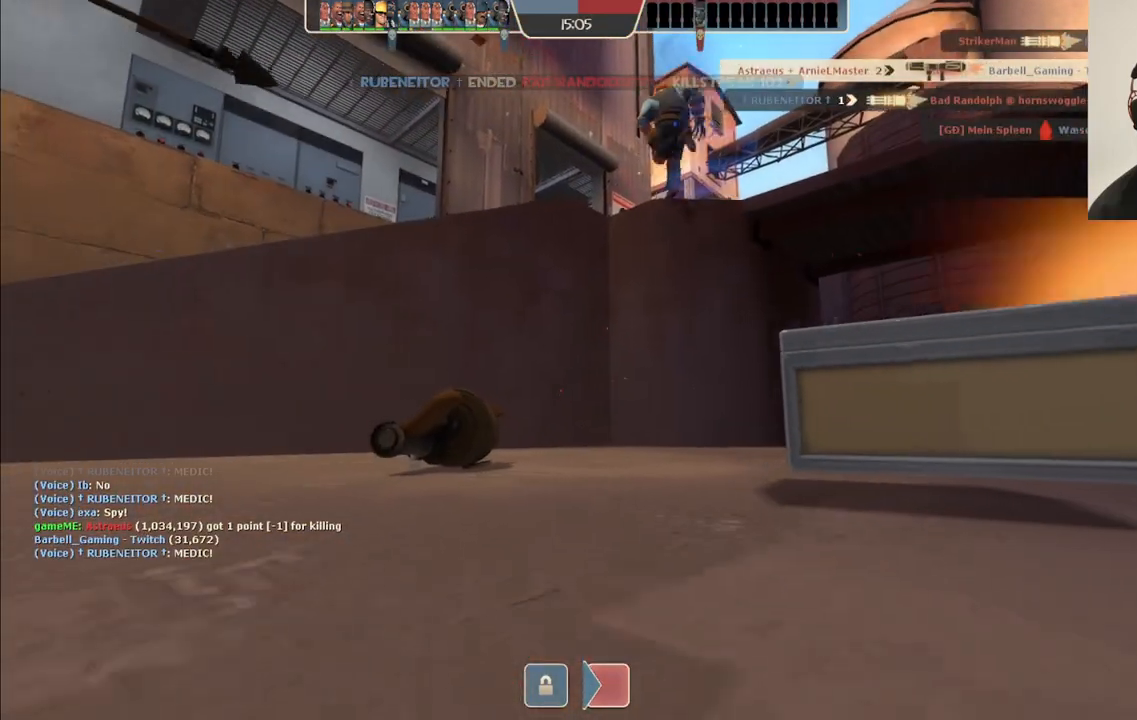
{"buttons": [], "left_stick": "center", "right_stick": "center", "events": []}
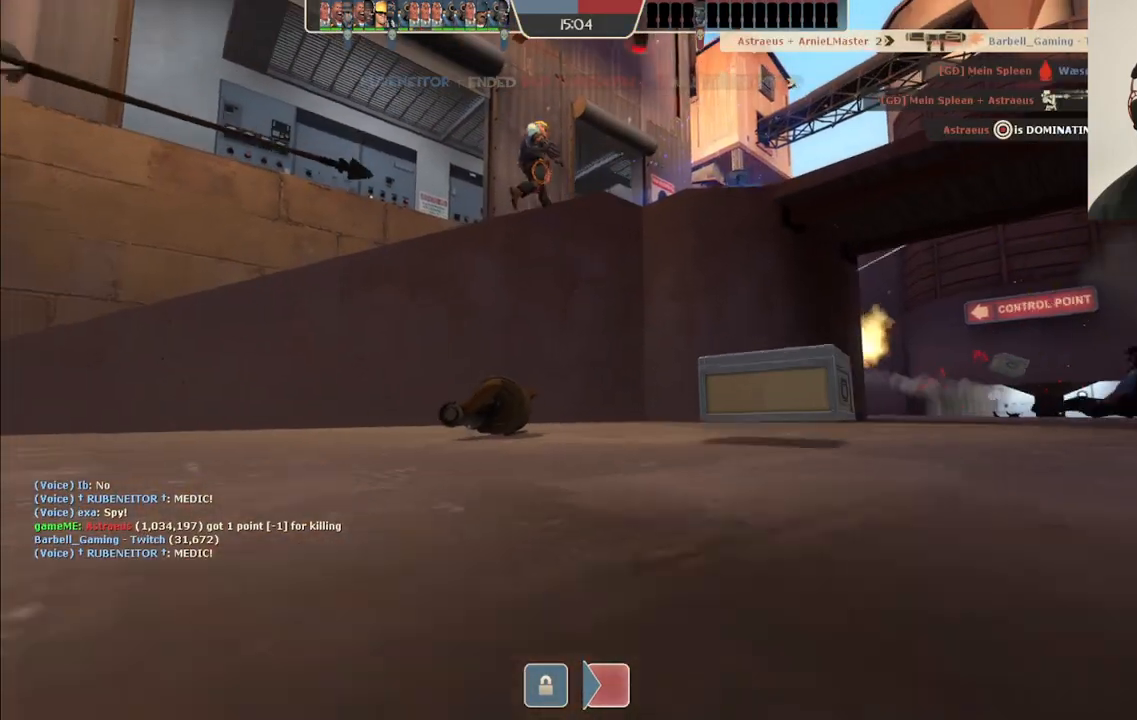
{"buttons": [], "left_stick": "center", "right_stick": "center", "events": []}
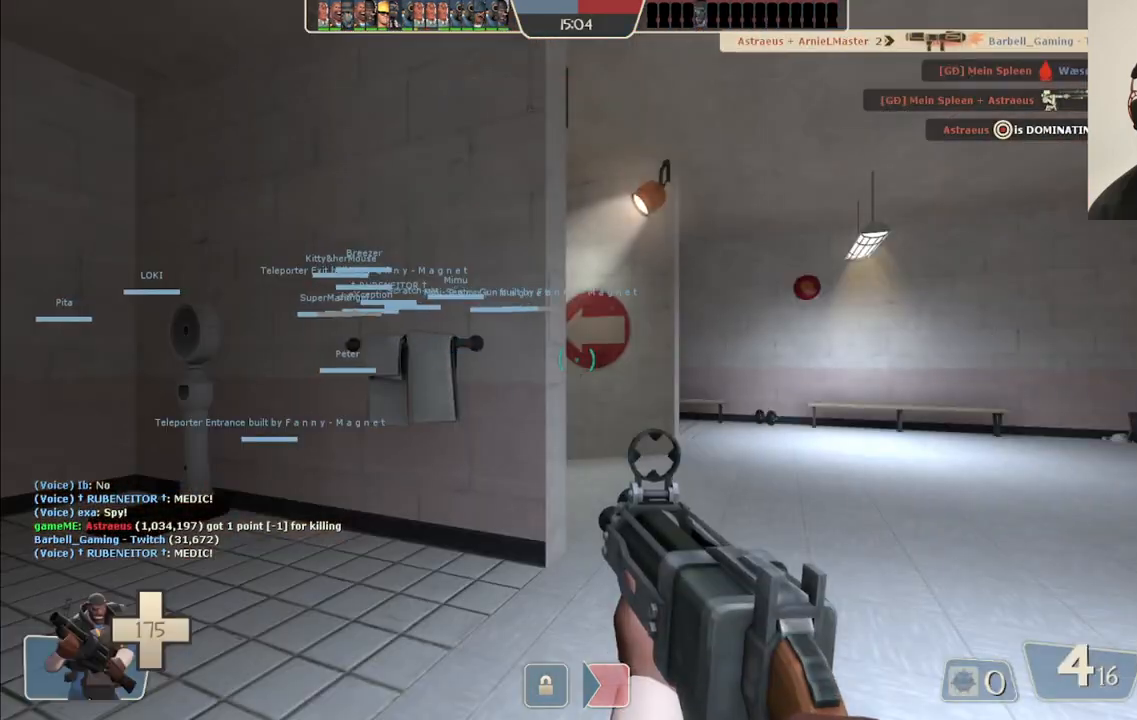
{"buttons": [], "left_stick": "up", "right_stick": "center", "events": [[267, "left_stick", "up"]]}
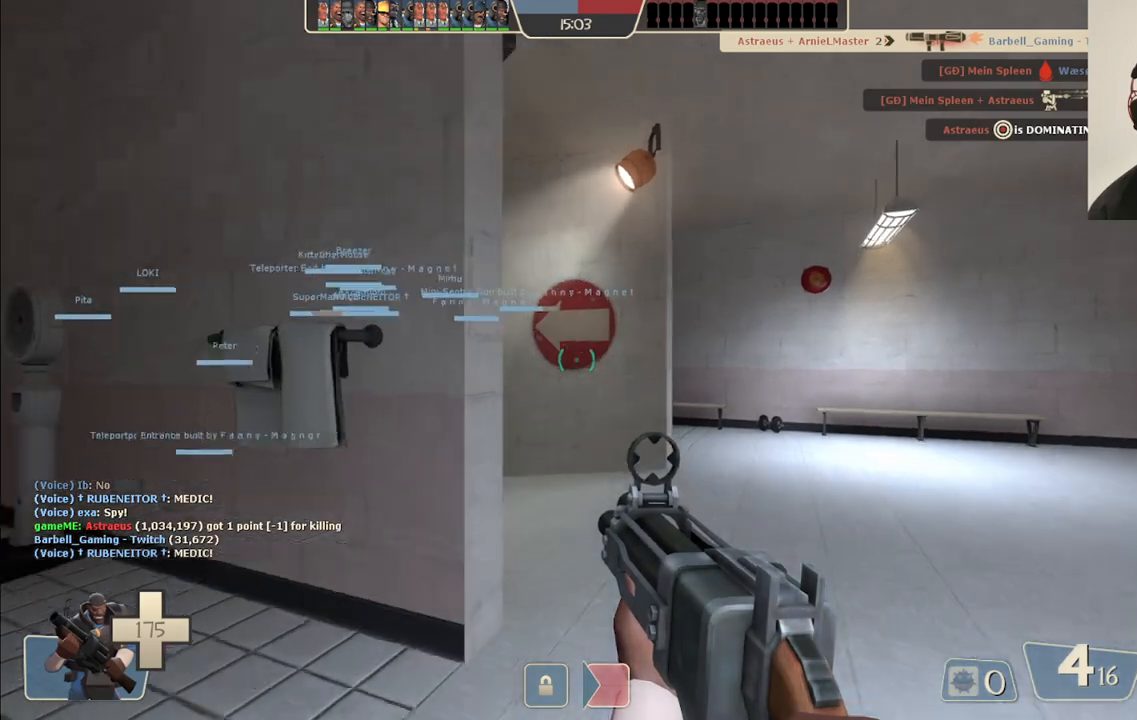
{"buttons": [], "left_stick": "up", "right_stick": "center", "events": []}
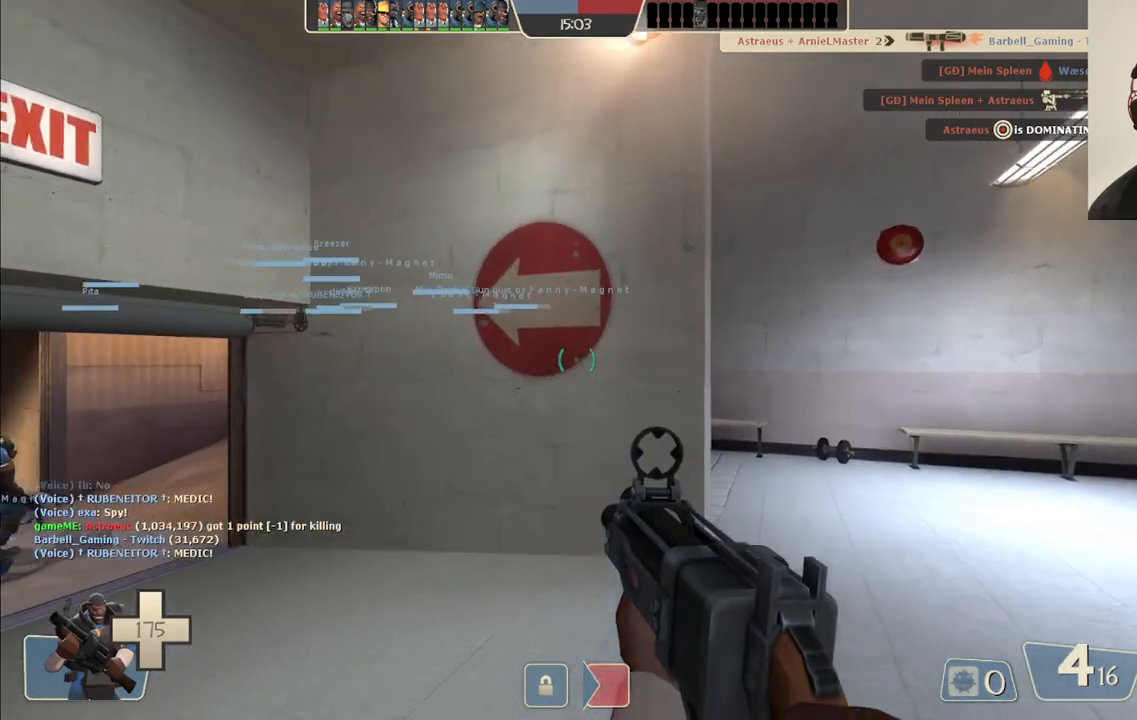
{"buttons": [], "left_stick": "up", "right_stick": "center", "events": [[150, "right_stick", "left"], [333, "right_stick", "center"]]}
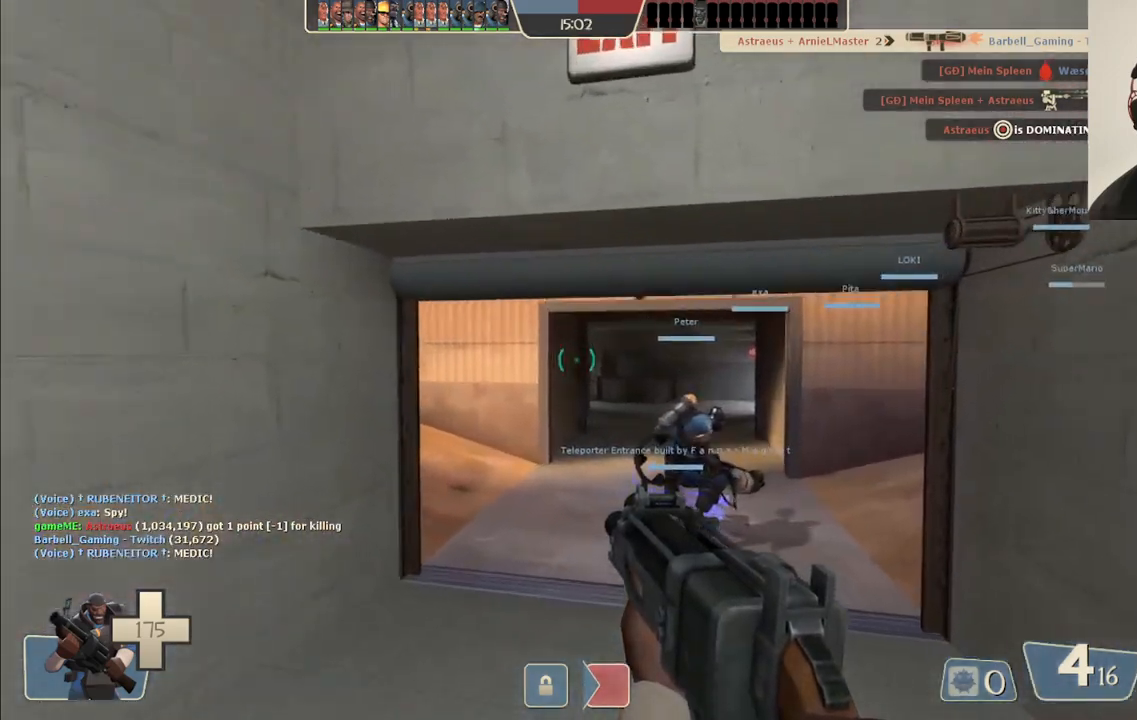
{"buttons": [], "left_stick": "up", "right_stick": "center", "events": [[133, "right_stick", "up"], [200, "right_stick", "center"]]}
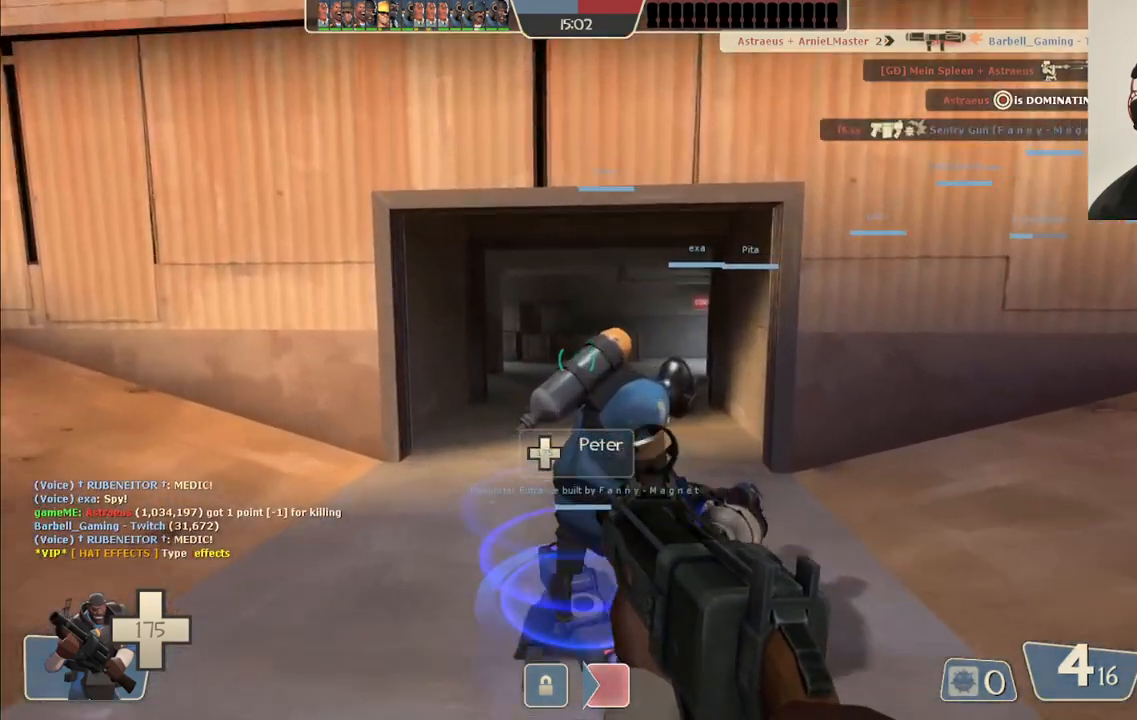
{"buttons": [], "left_stick": "center", "right_stick": "center", "events": [[183, "left_stick", "center"]]}
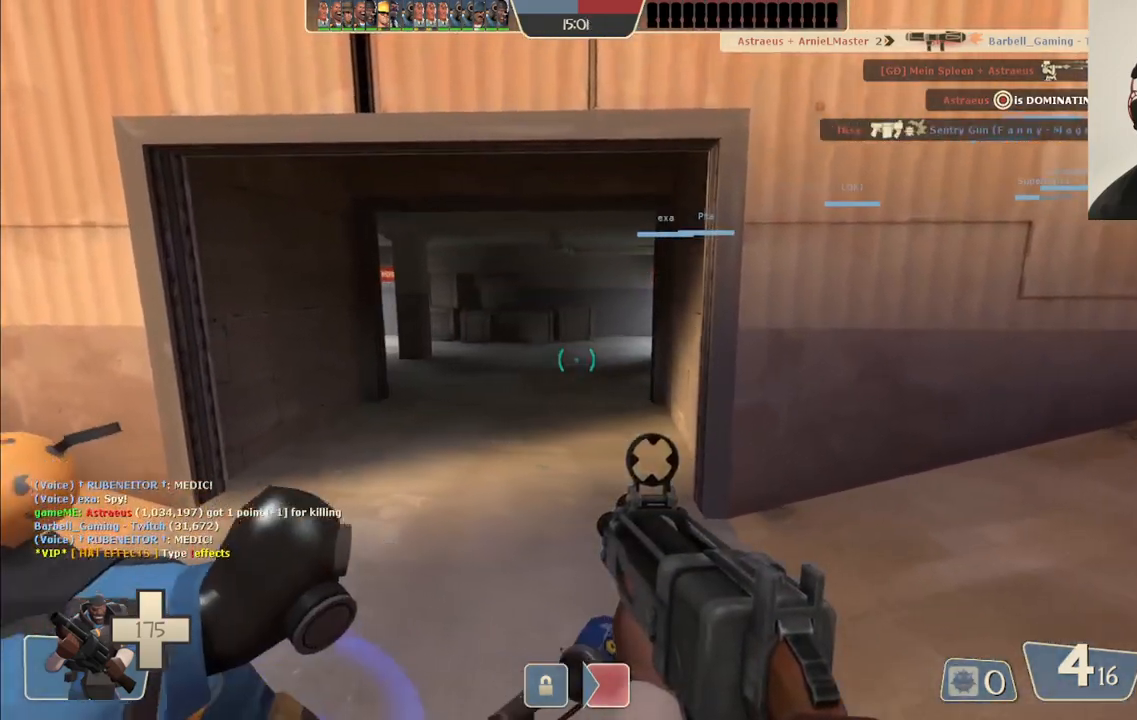
{"buttons": [], "left_stick": "center", "right_stick": "center", "events": []}
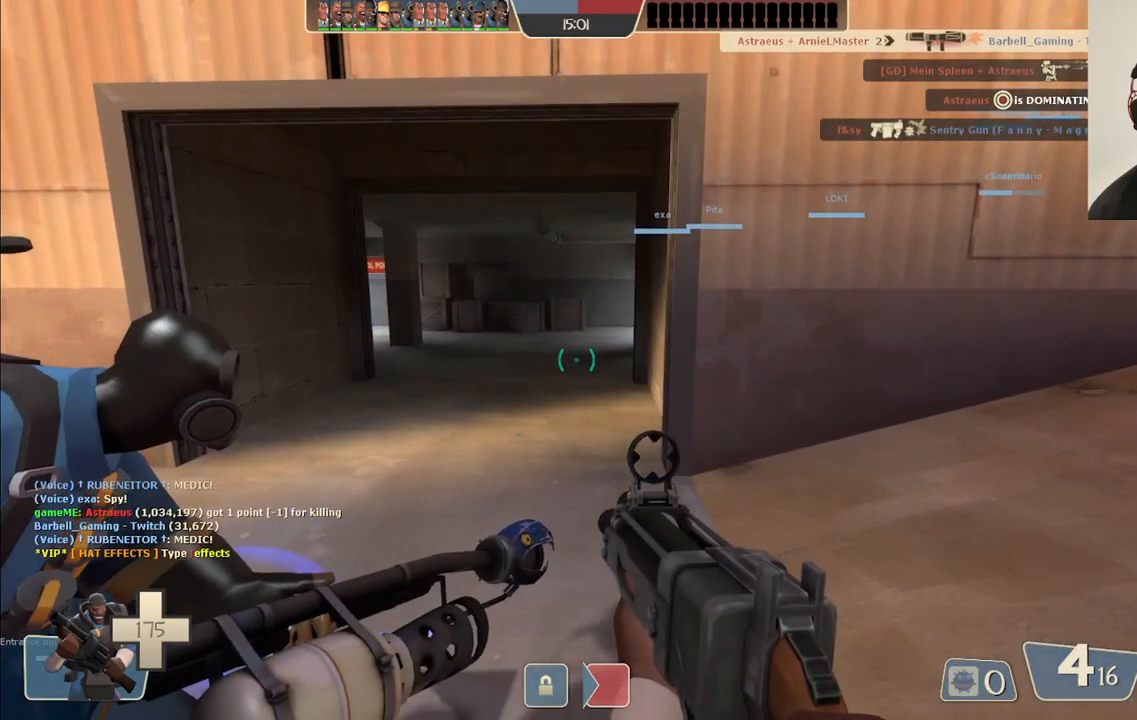
{"buttons": [], "left_stick": "center", "right_stick": "center", "events": []}
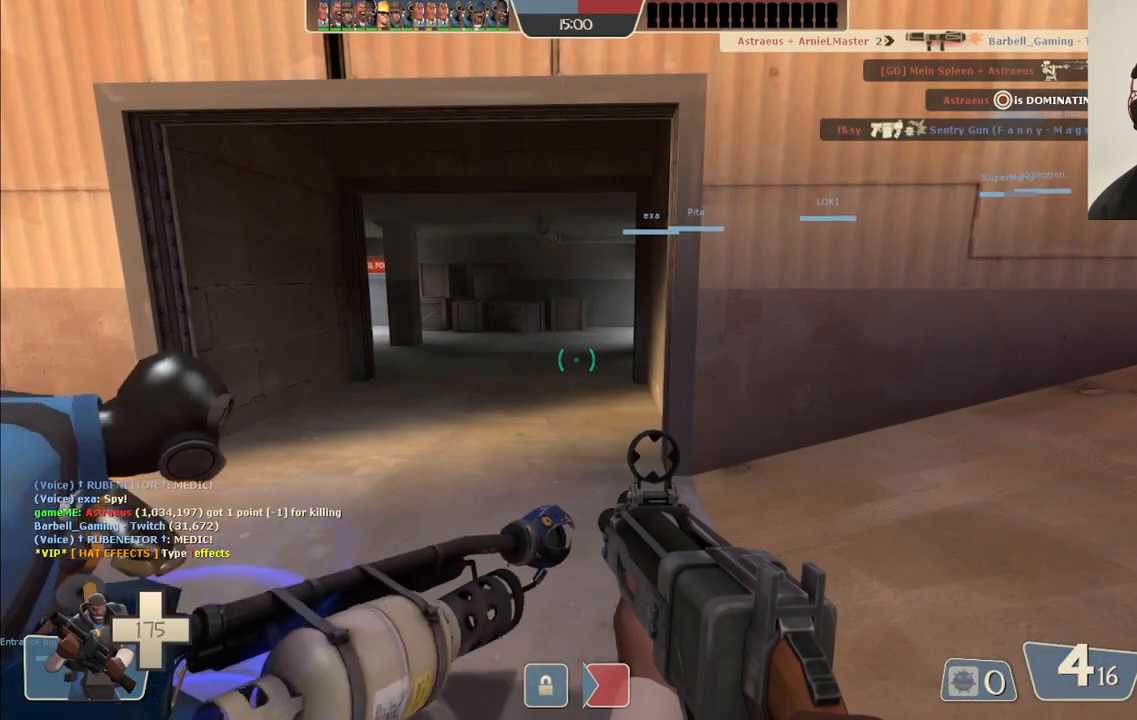
{"buttons": [], "left_stick": "center", "right_stick": "center", "events": []}
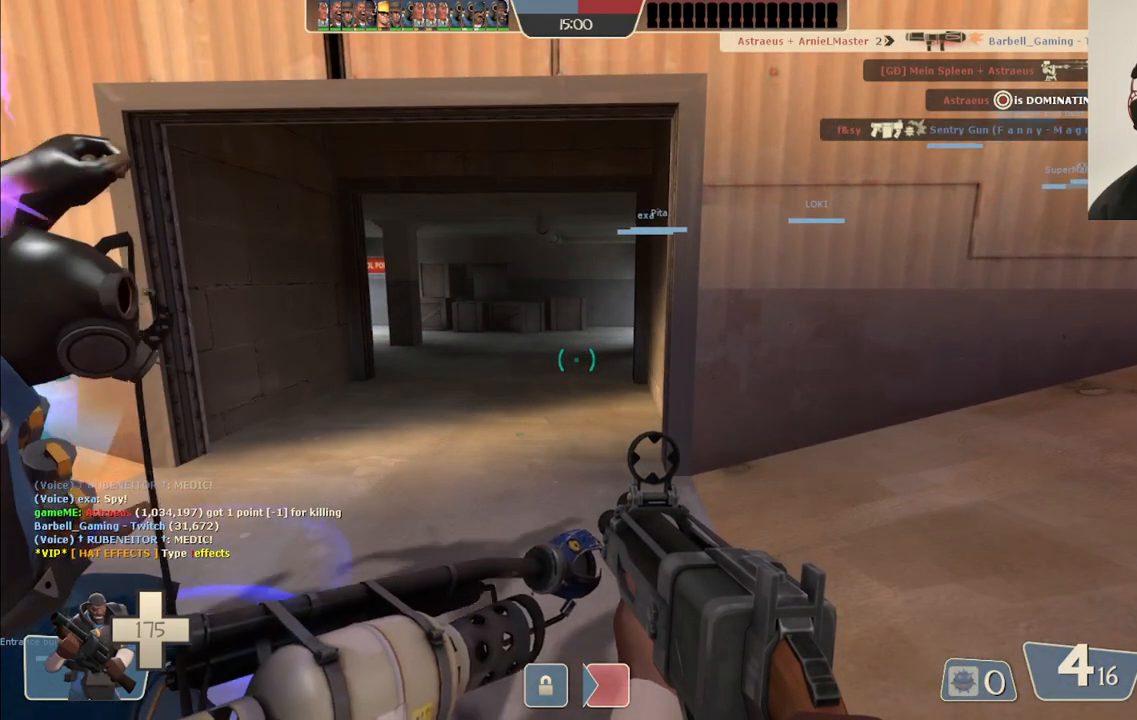
{"buttons": [], "left_stick": "center", "right_stick": "center", "events": []}
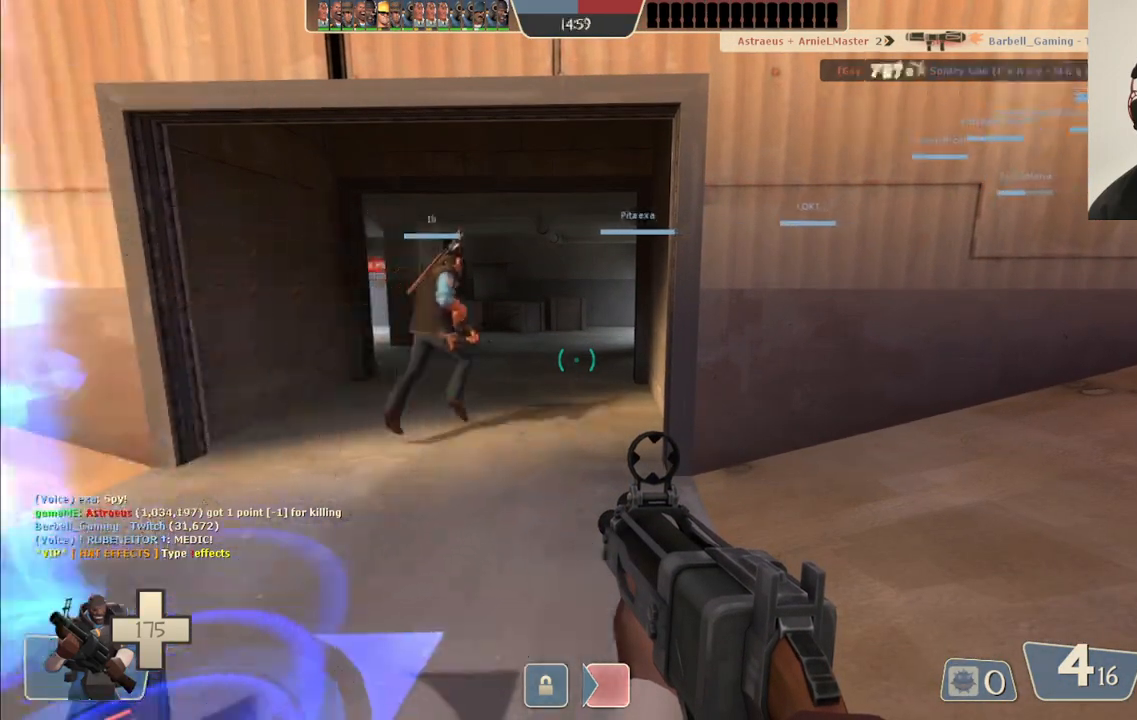
{"buttons": [], "left_stick": "center", "right_stick": "center", "events": []}
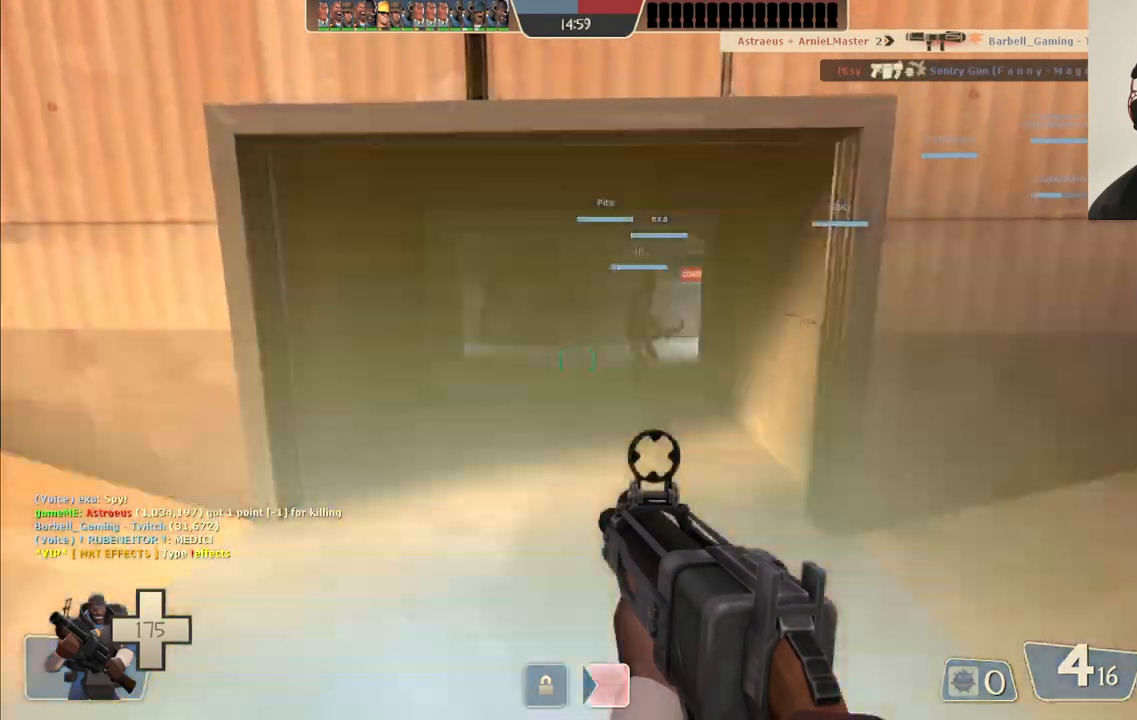
{"buttons": [], "left_stick": "center", "right_stick": "center", "events": []}
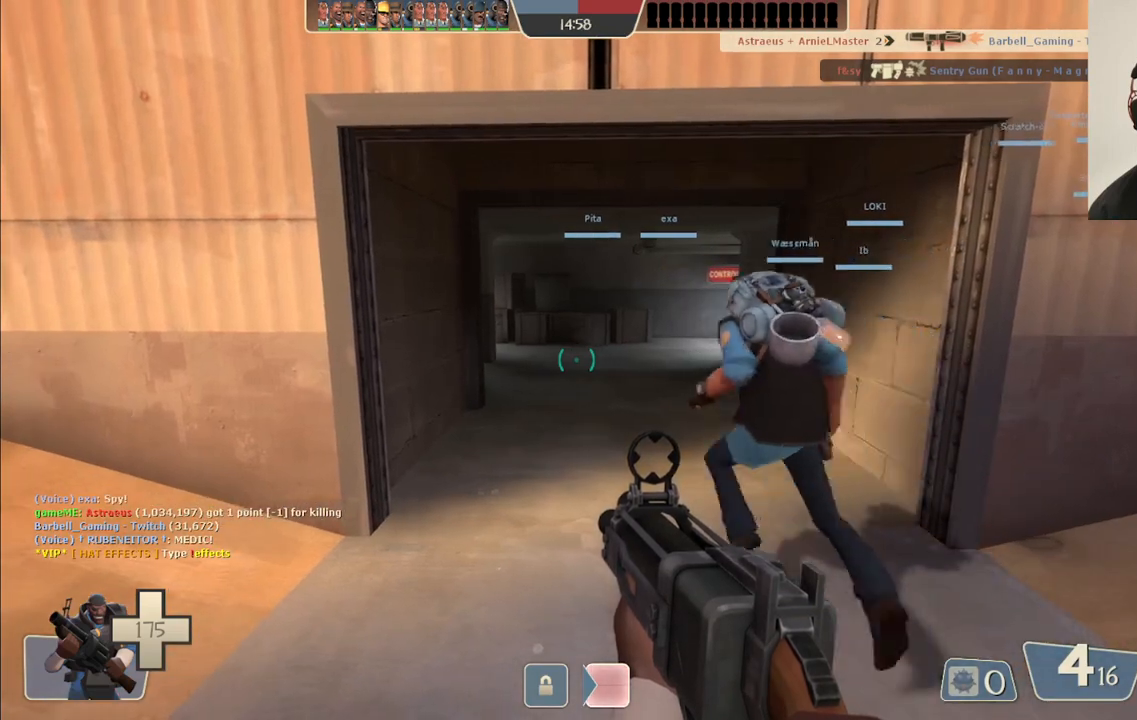
{"buttons": [], "left_stick": "center", "right_stick": "center", "events": []}
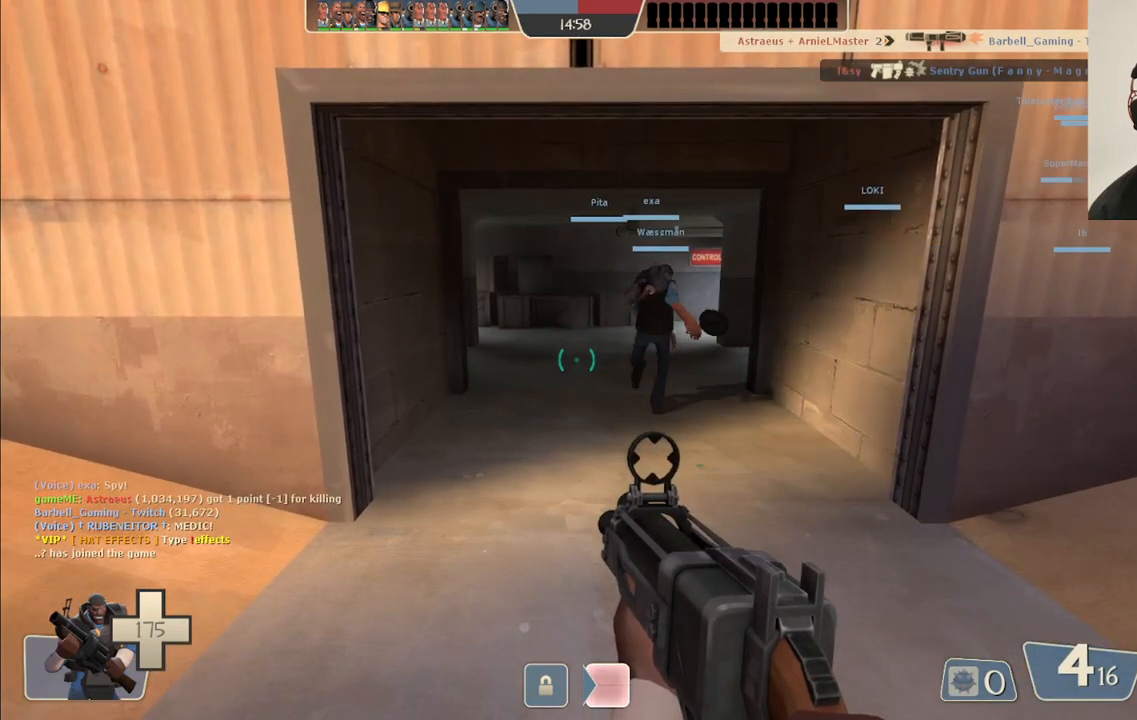
{"buttons": [], "left_stick": "center", "right_stick": "center", "events": []}
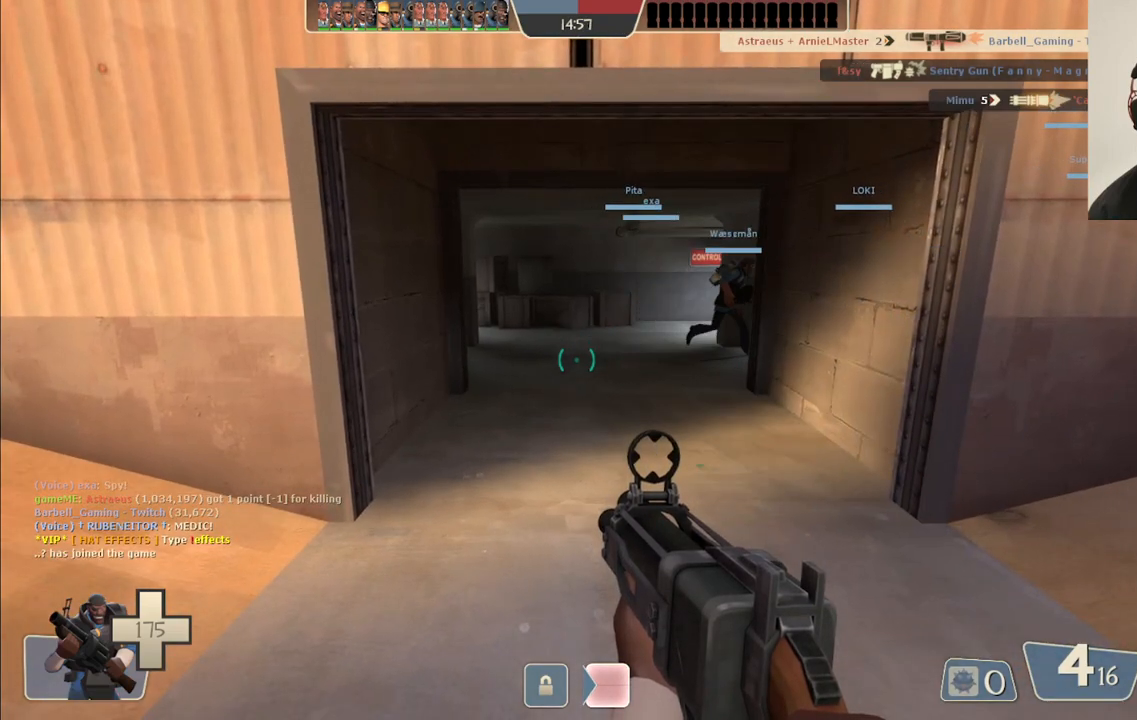
{"buttons": [], "left_stick": "center", "right_stick": "center", "events": []}